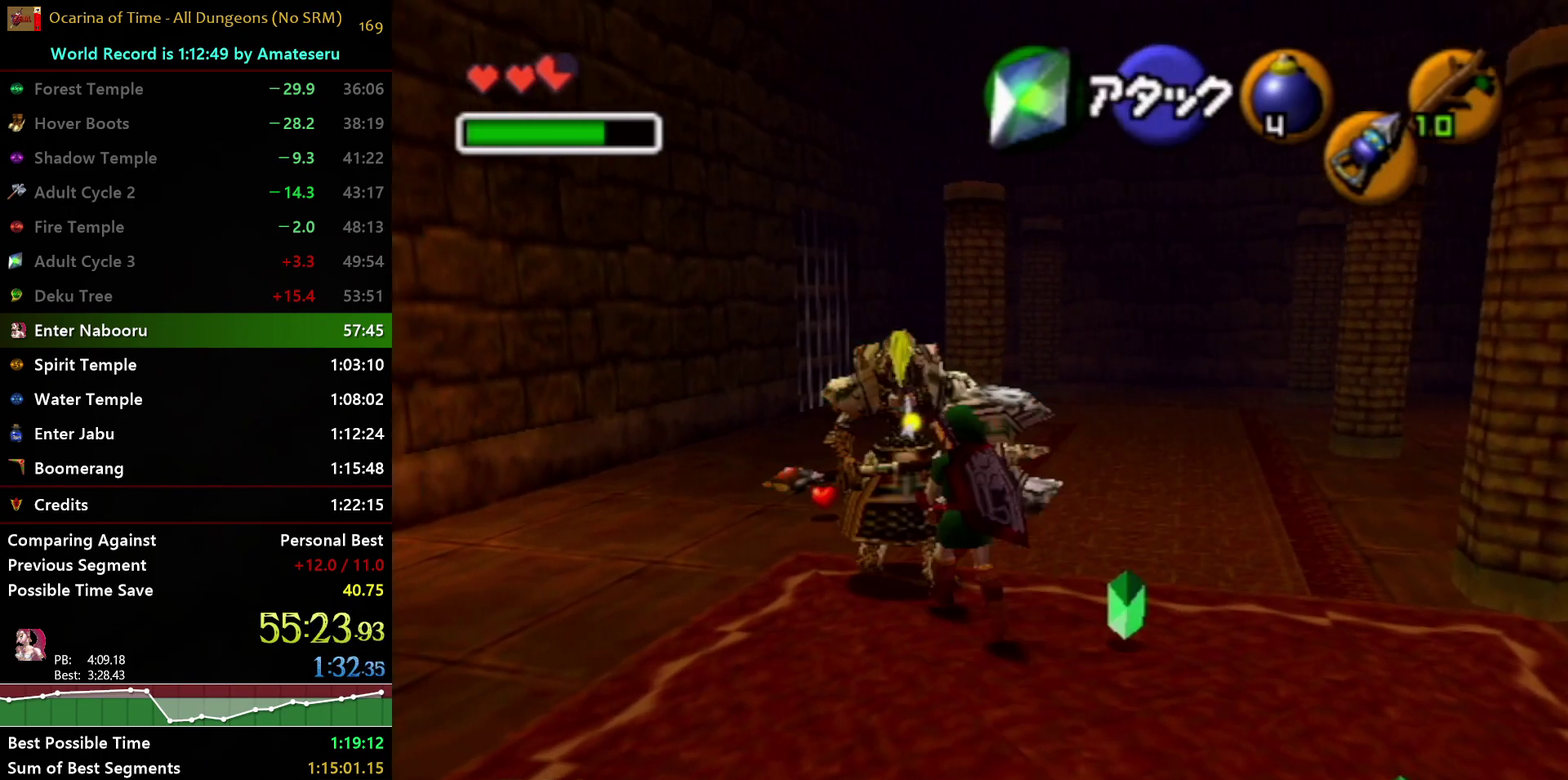
Gameplay with a controller (Nintendo layout); each line is a JSON object with the inputs held at the frame after it. "events" lists button and stick changes between this image and that frame as [ms after this image, input, new state], when the widget could be followed in between. Not read: L3 R3 START.
{"buttons": [], "left_stick": "up", "right_stick": "center", "events": [[17, "X", "down"], [200, "X", "up"], [217, "left_stick", "up"], [500, "R1", "up"]]}
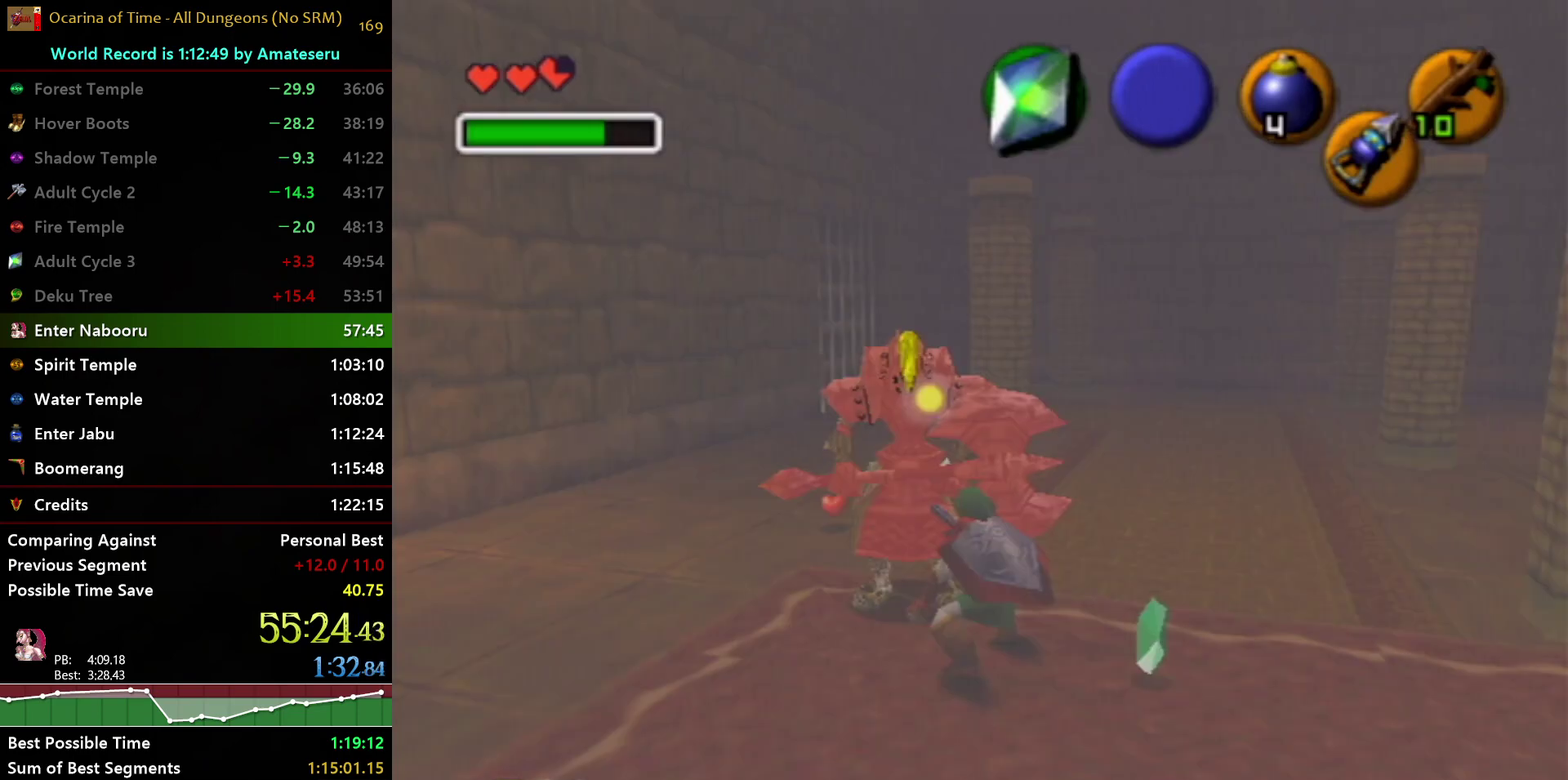
{"buttons": ["A"], "left_stick": "up", "right_stick": "center", "events": [[183, "A", "down"]]}
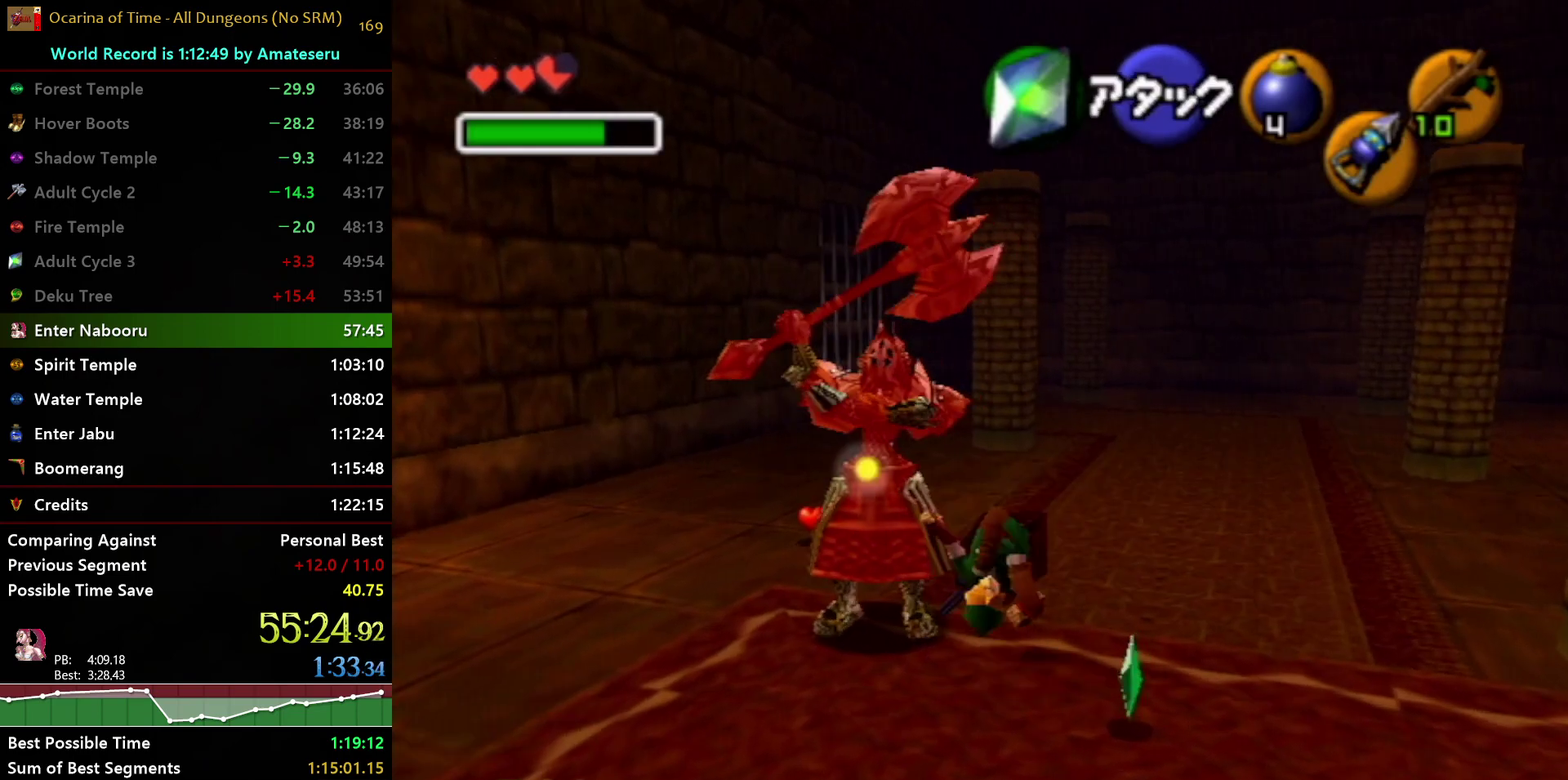
{"buttons": [], "left_stick": "up", "right_stick": "center", "events": [[67, "A", "up"]]}
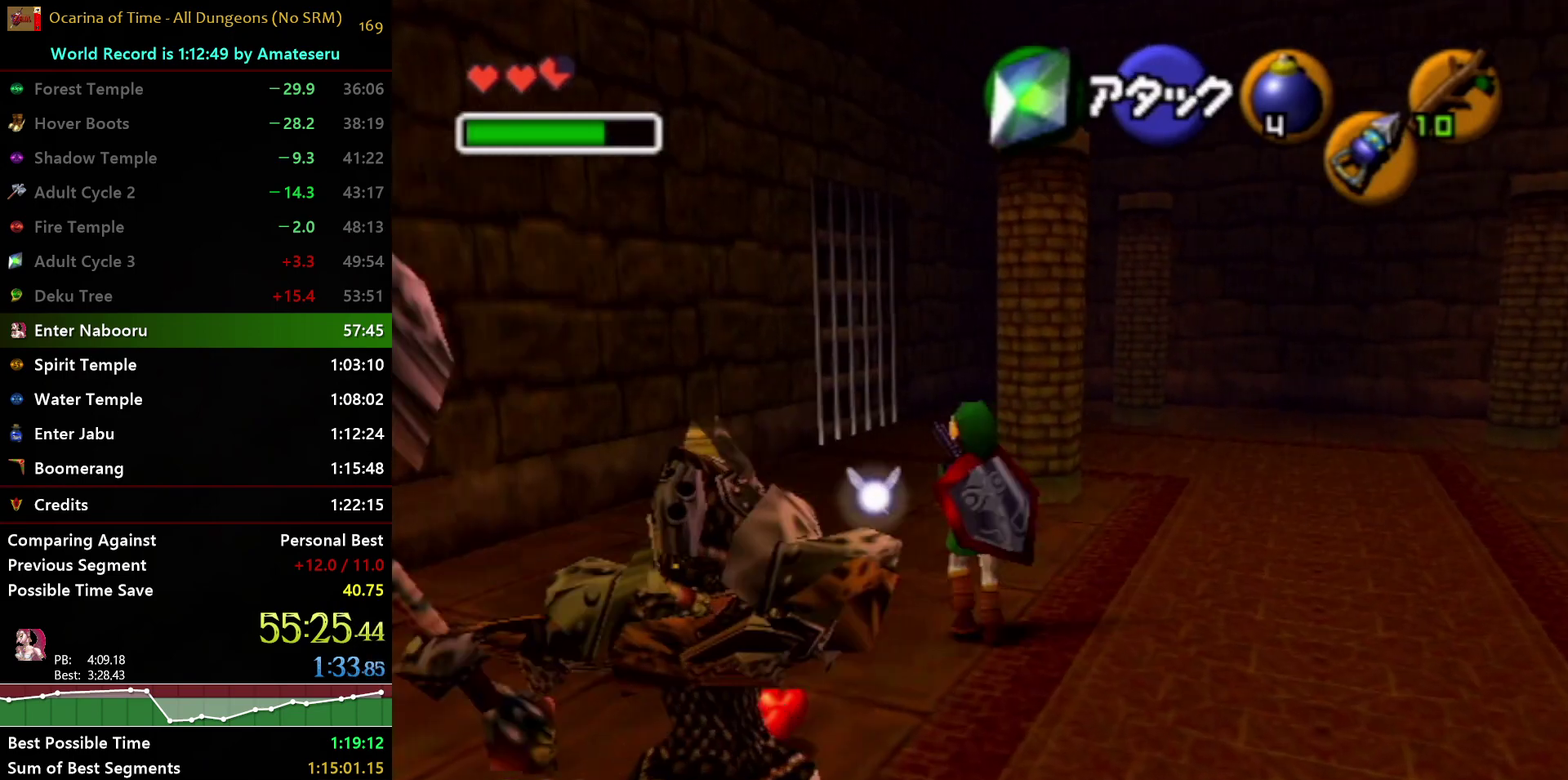
{"buttons": [], "left_stick": "up", "right_stick": "center", "events": [[50, "A", "down"], [433, "A", "up"]]}
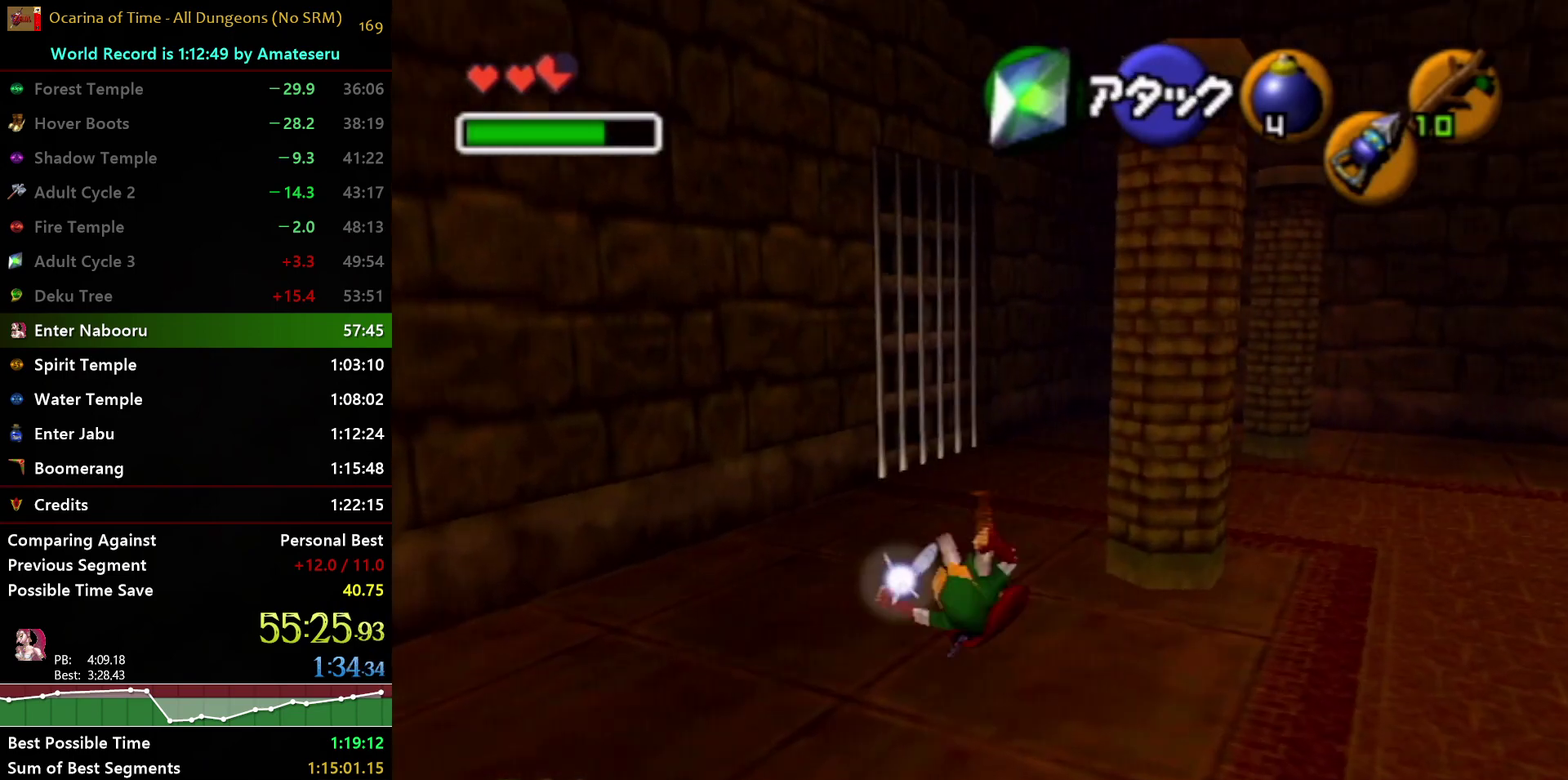
{"buttons": [], "left_stick": "up", "right_stick": "center", "events": []}
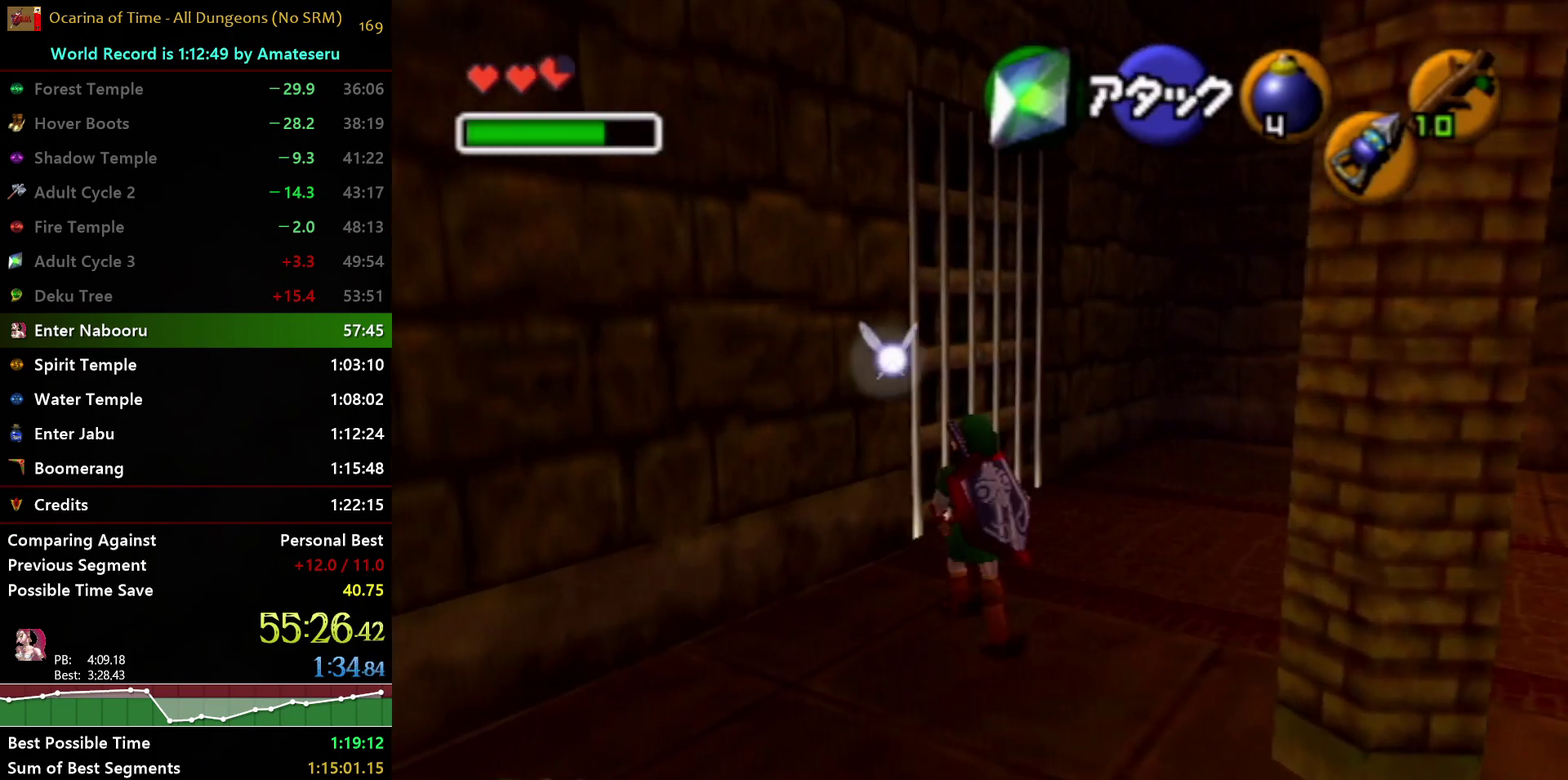
{"buttons": [], "left_stick": "up", "right_stick": "center", "events": [[383, "Z", "down"], [500, "Z", "up"]]}
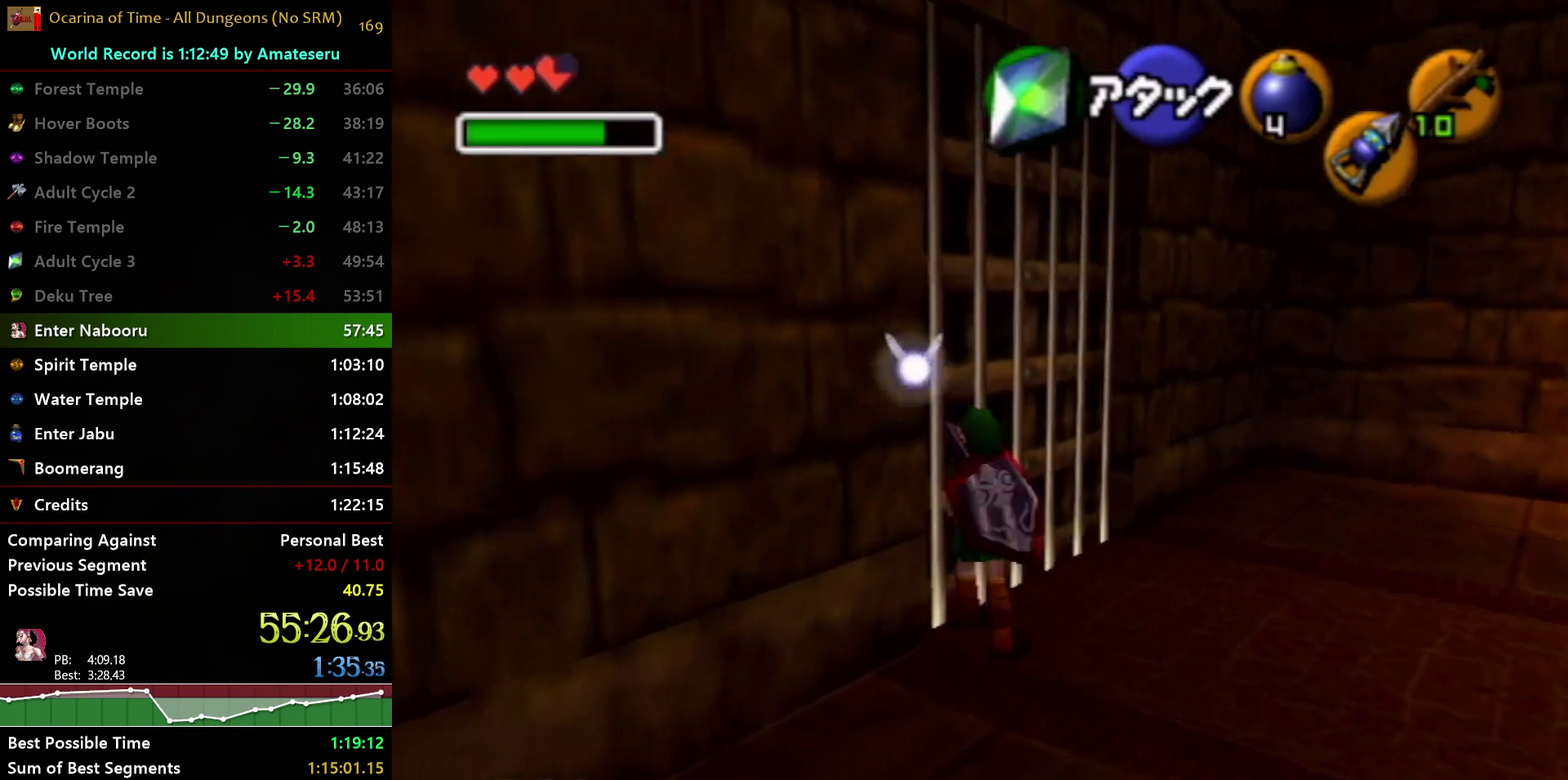
{"buttons": [], "left_stick": "center", "right_stick": "center", "events": [[33, "left_stick", "center"]]}
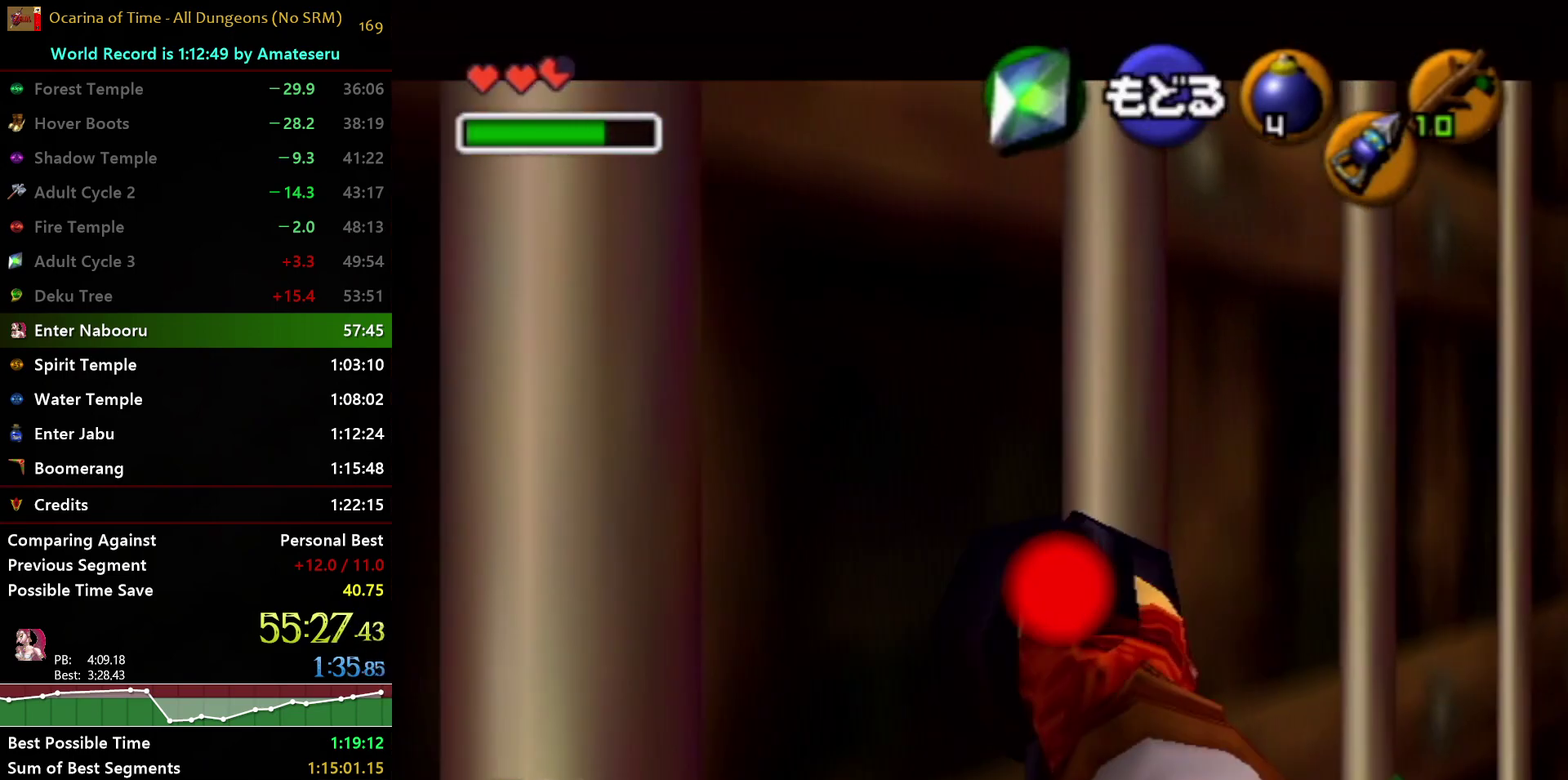
{"buttons": [], "left_stick": "center", "right_stick": "center", "events": []}
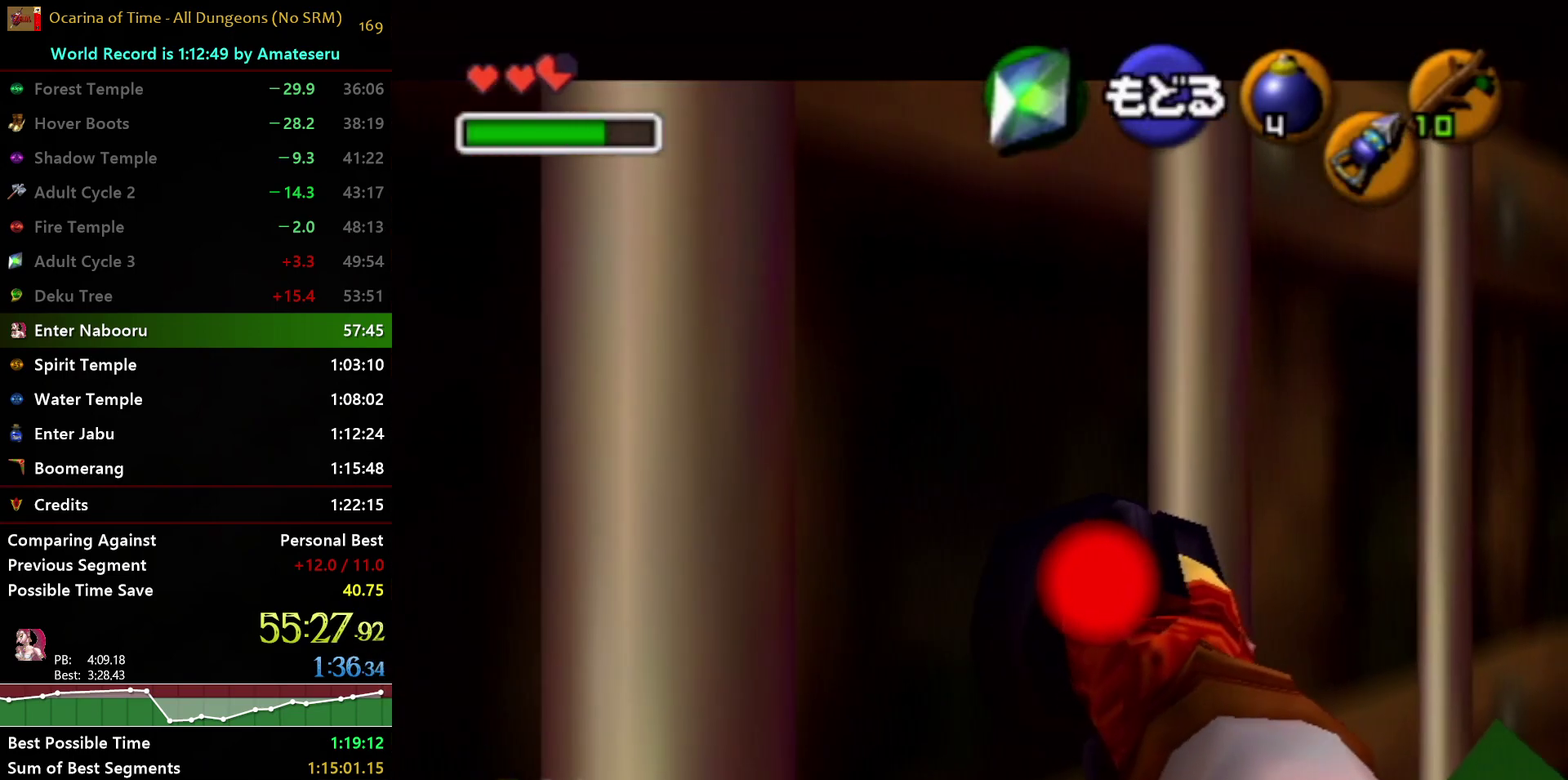
{"buttons": [], "left_stick": "center", "right_stick": "center", "events": []}
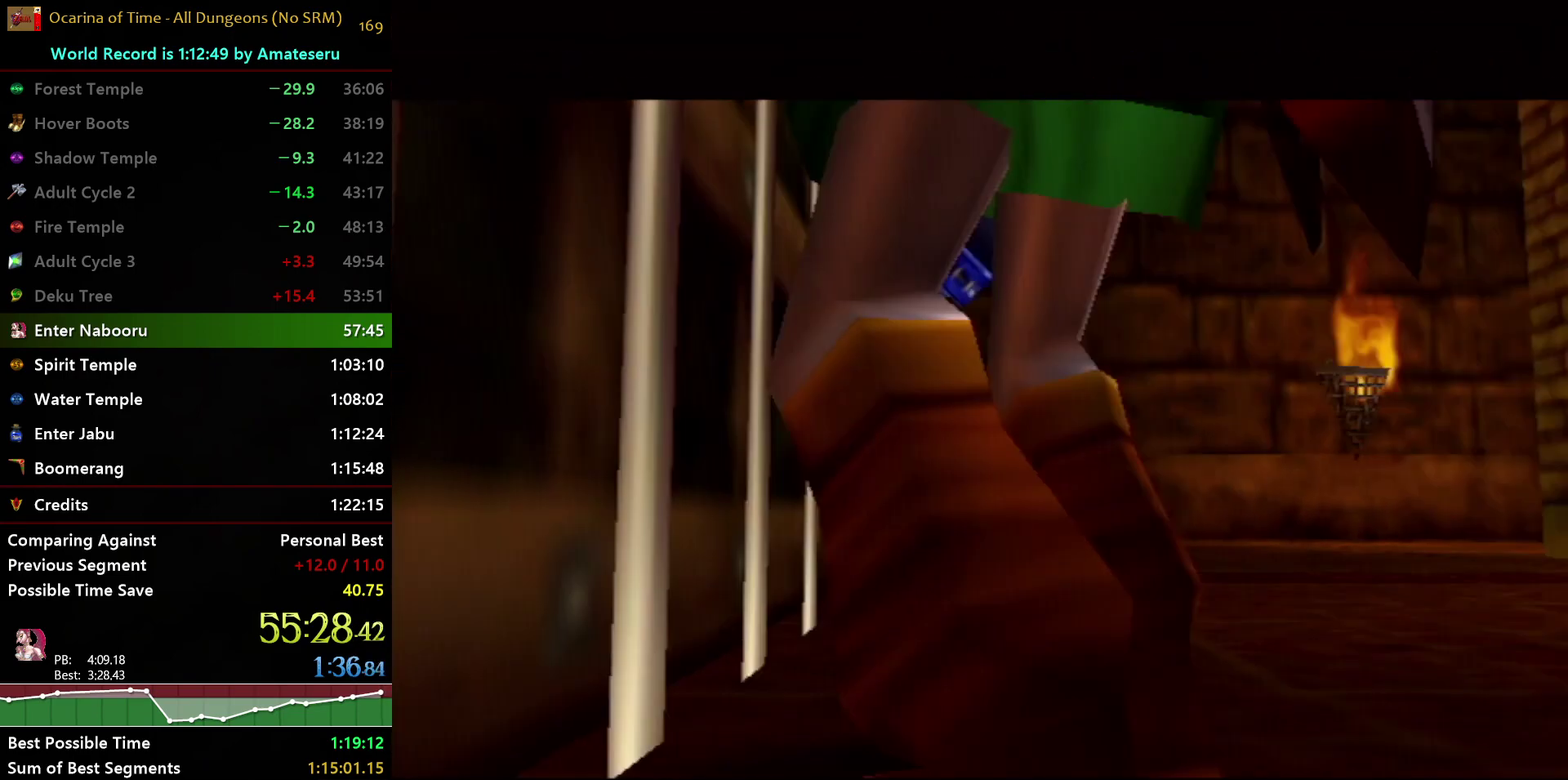
{"buttons": [], "left_stick": "center", "right_stick": "center", "events": []}
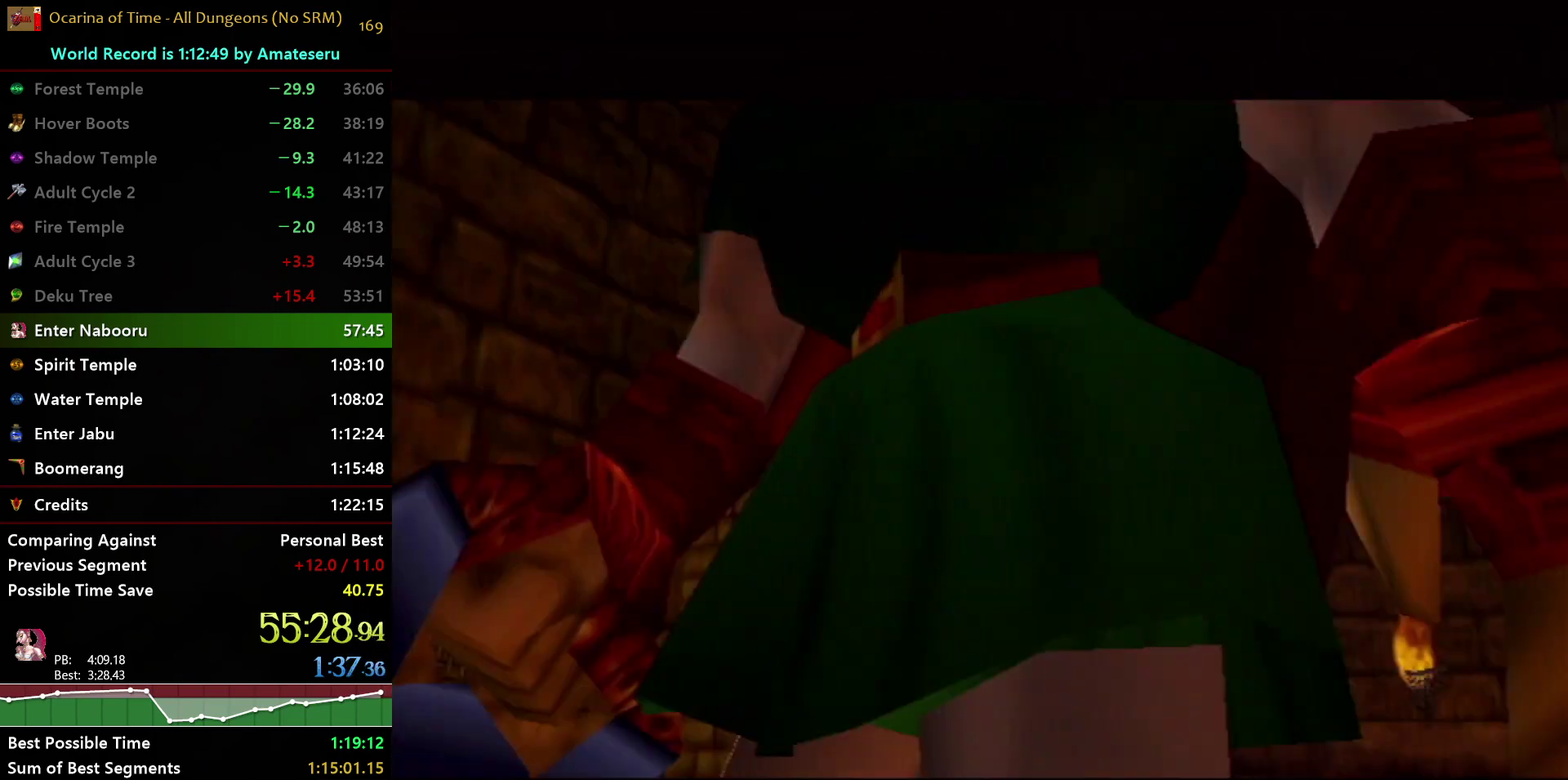
{"buttons": [], "left_stick": "center", "right_stick": "center", "events": []}
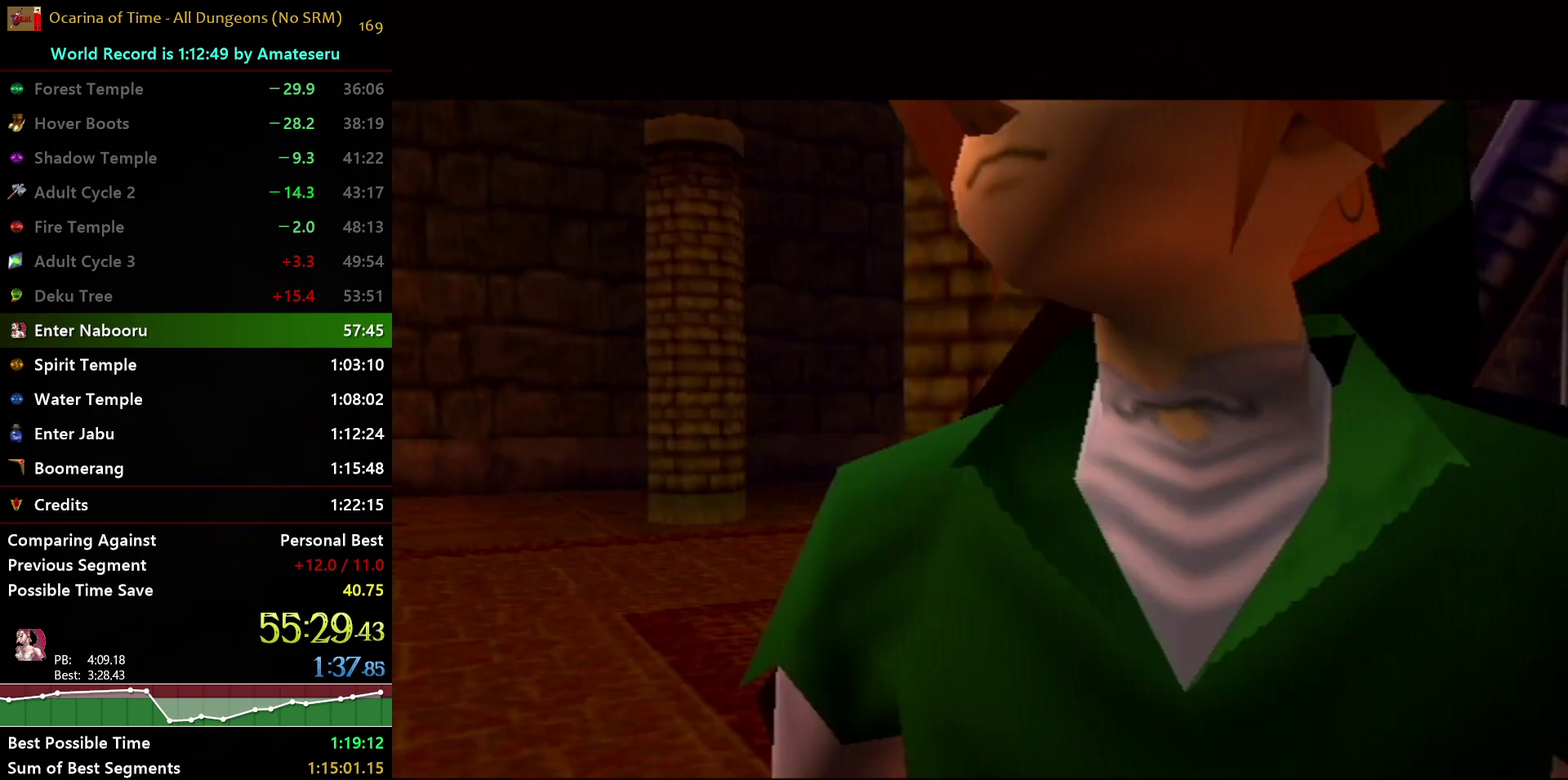
{"buttons": [], "left_stick": "center", "right_stick": "center", "events": [[250, "A", "down"], [333, "A", "up"], [400, "A", "down"], [467, "A", "up"]]}
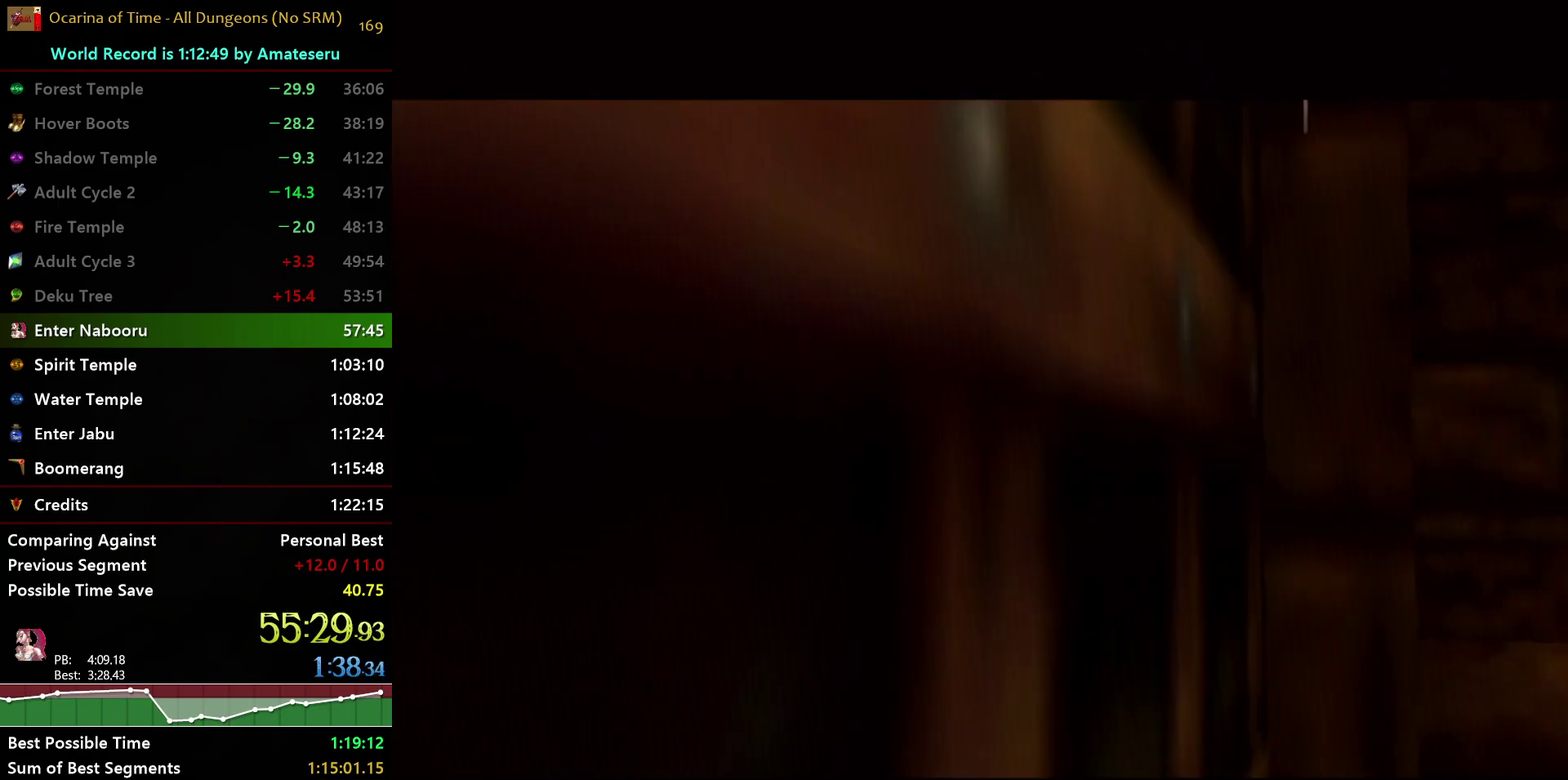
{"buttons": ["A"], "left_stick": "up-left", "right_stick": "center", "events": [[50, "A", "down"], [117, "A", "up"], [200, "A", "down"], [267, "A", "up"], [283, "left_stick", "up-left"], [350, "A", "down"], [417, "A", "up"], [500, "A", "down"]]}
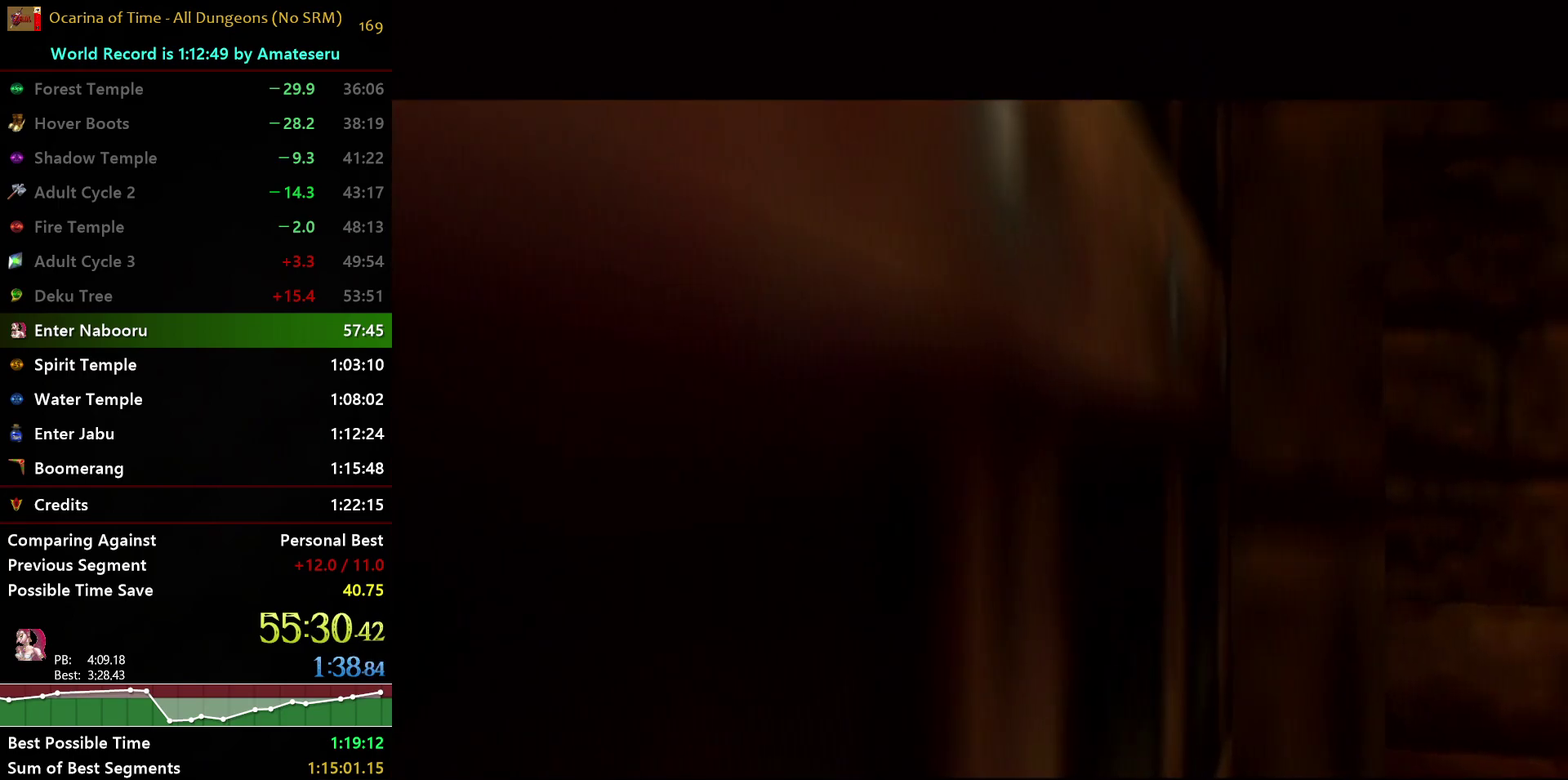
{"buttons": [], "left_stick": "up-left", "right_stick": "center", "events": [[67, "A", "up"], [150, "A", "down"], [200, "A", "up"], [417, "A", "down"], [467, "A", "up"]]}
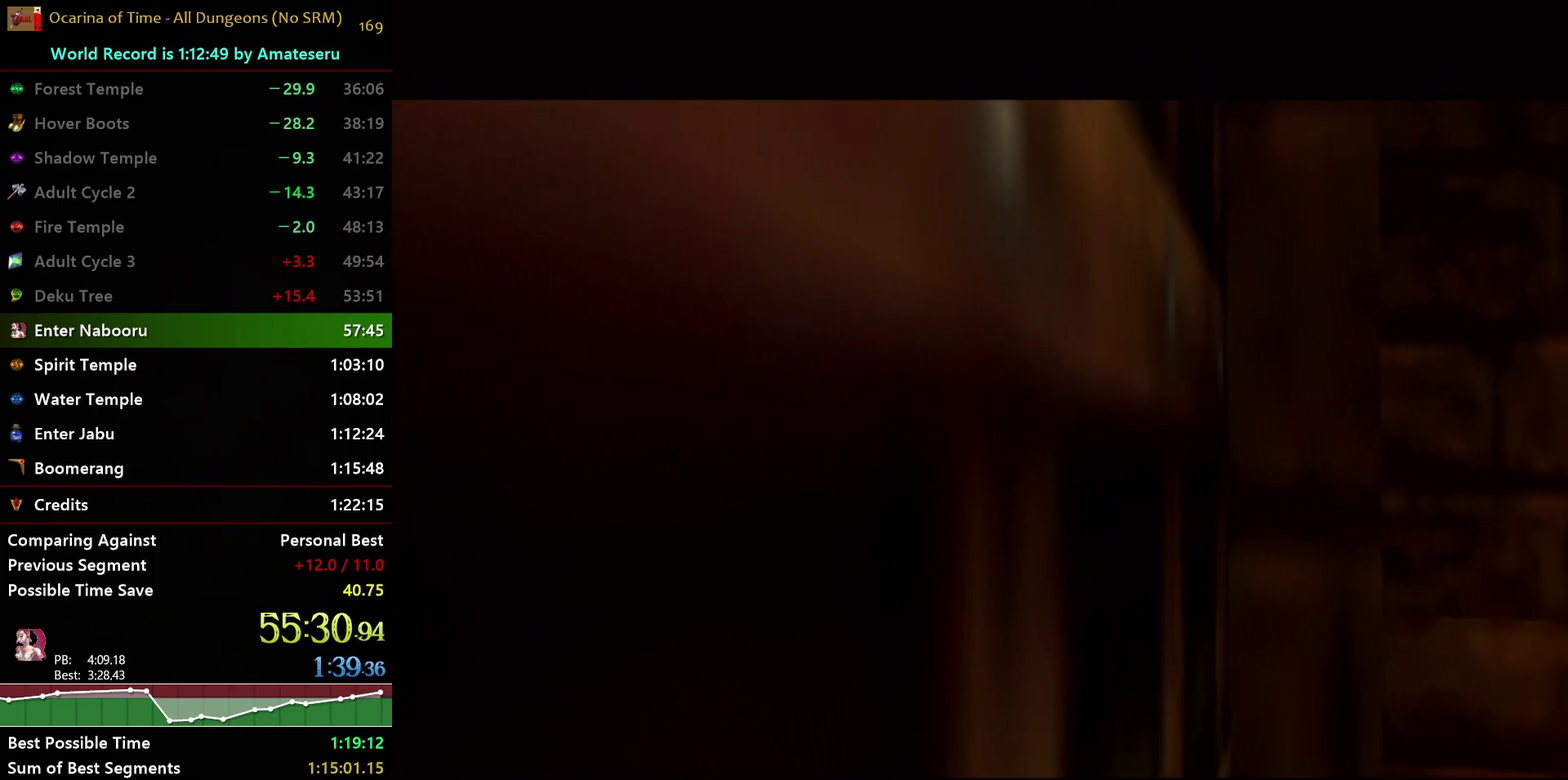
{"buttons": ["A"], "left_stick": "up-left", "right_stick": "center", "events": [[67, "A", "down"], [133, "A", "up"], [200, "A", "down"], [267, "A", "up"], [350, "A", "down"], [400, "A", "up"], [483, "A", "down"]]}
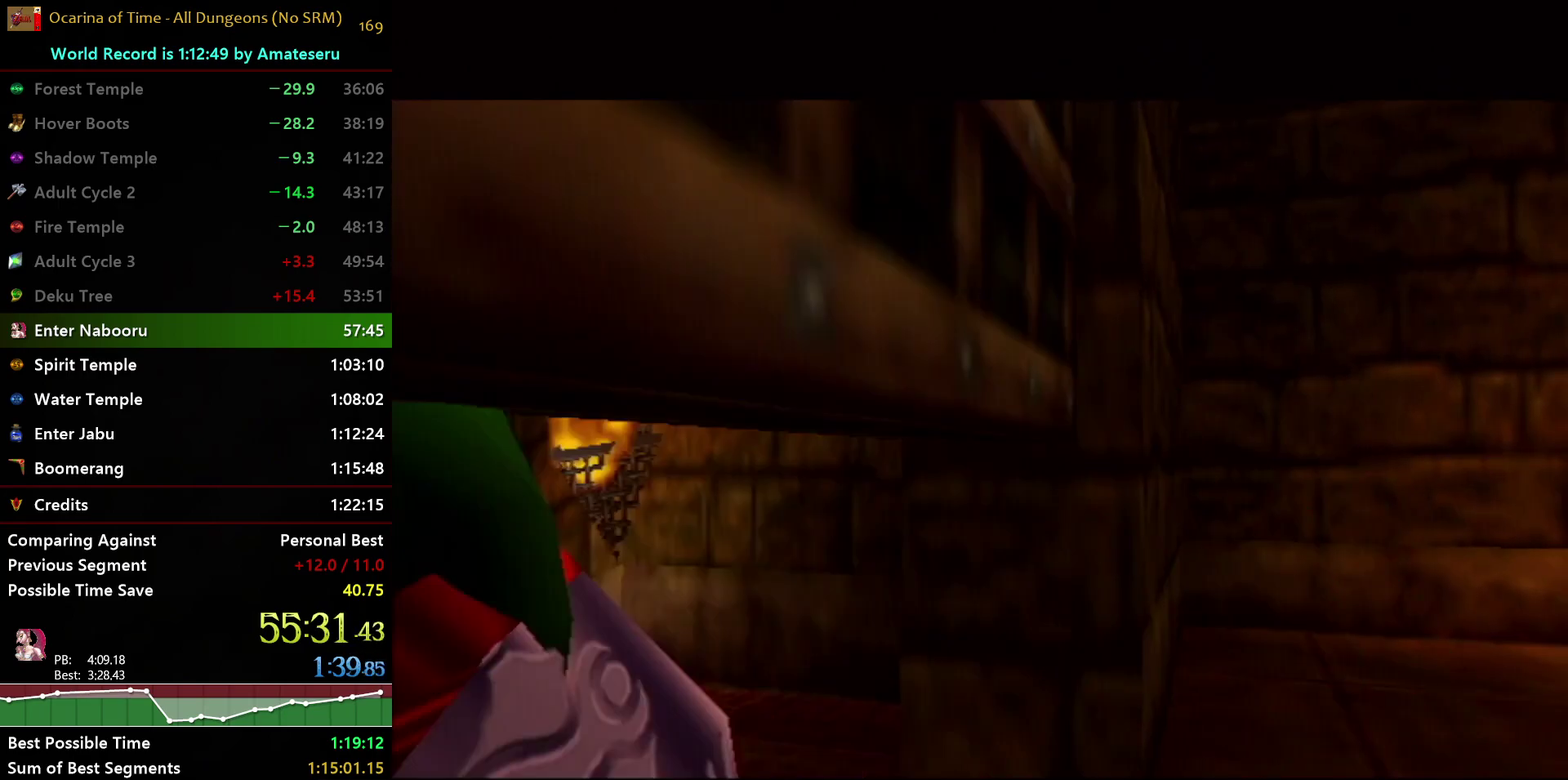
{"buttons": [], "left_stick": "up", "right_stick": "center", "events": [[183, "A", "up"], [217, "left_stick", "center"], [467, "left_stick", "up"]]}
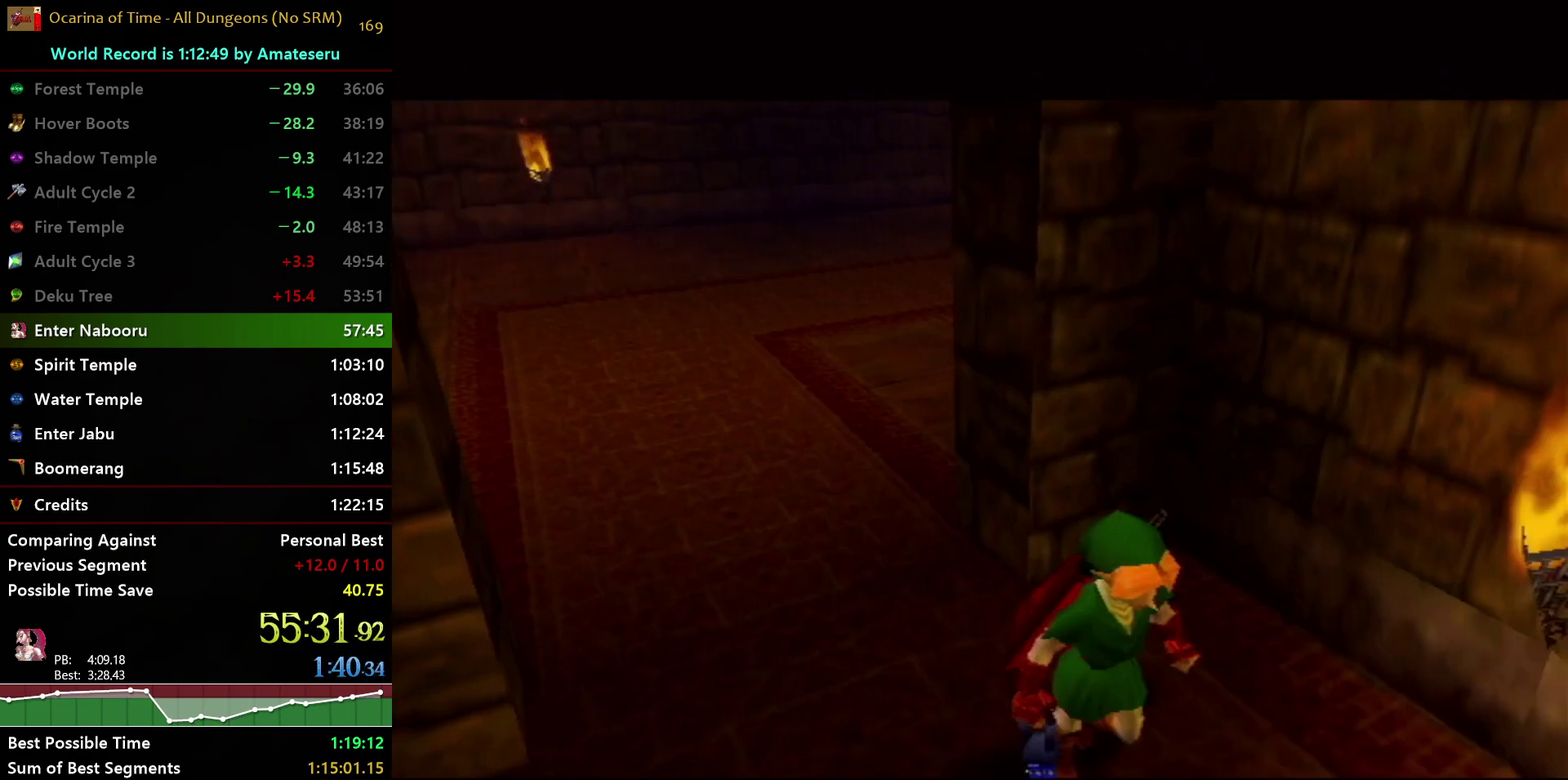
{"buttons": [], "left_stick": "up", "right_stick": "center", "events": []}
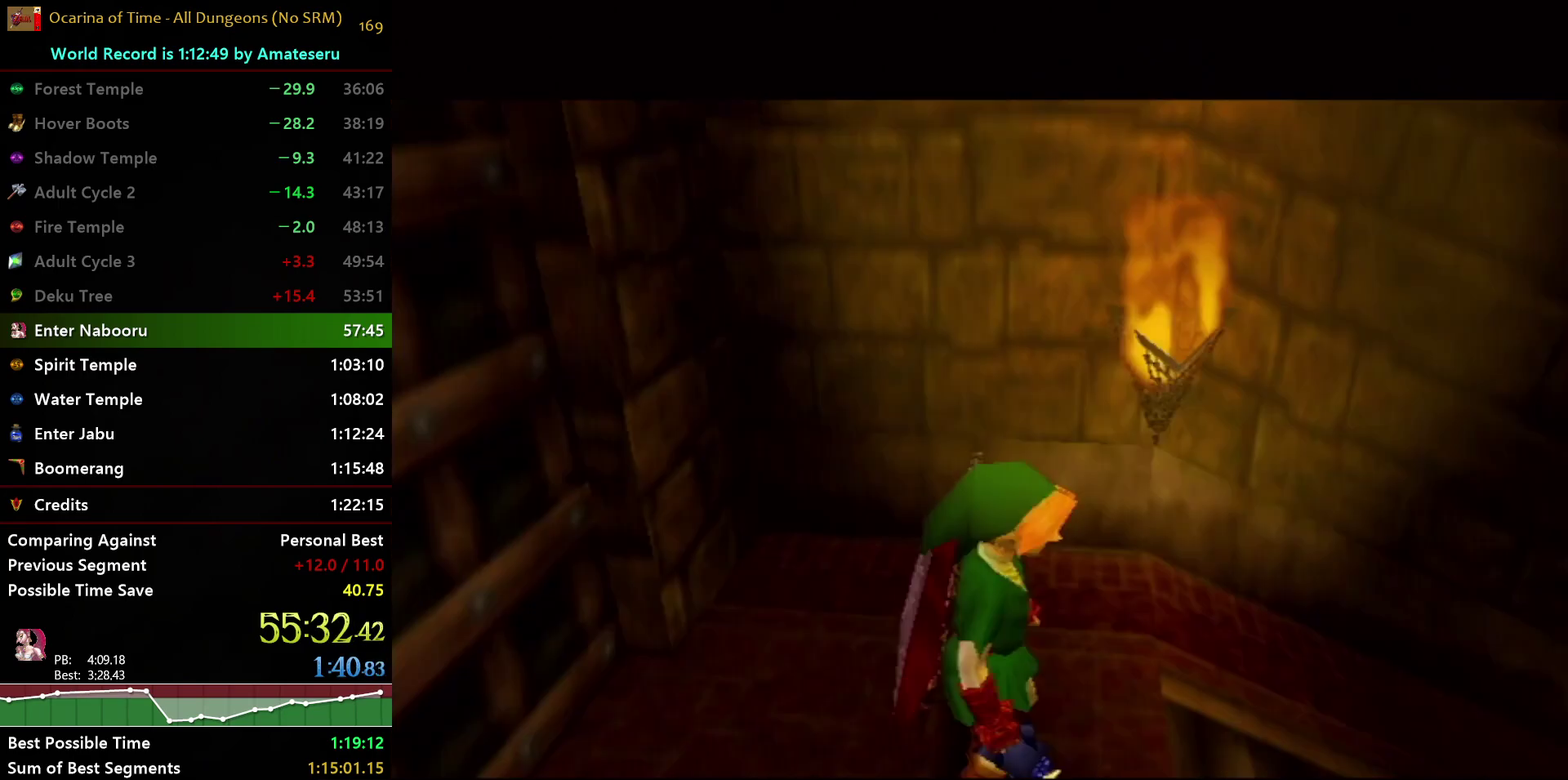
{"buttons": [], "left_stick": "up", "right_stick": "center", "events": []}
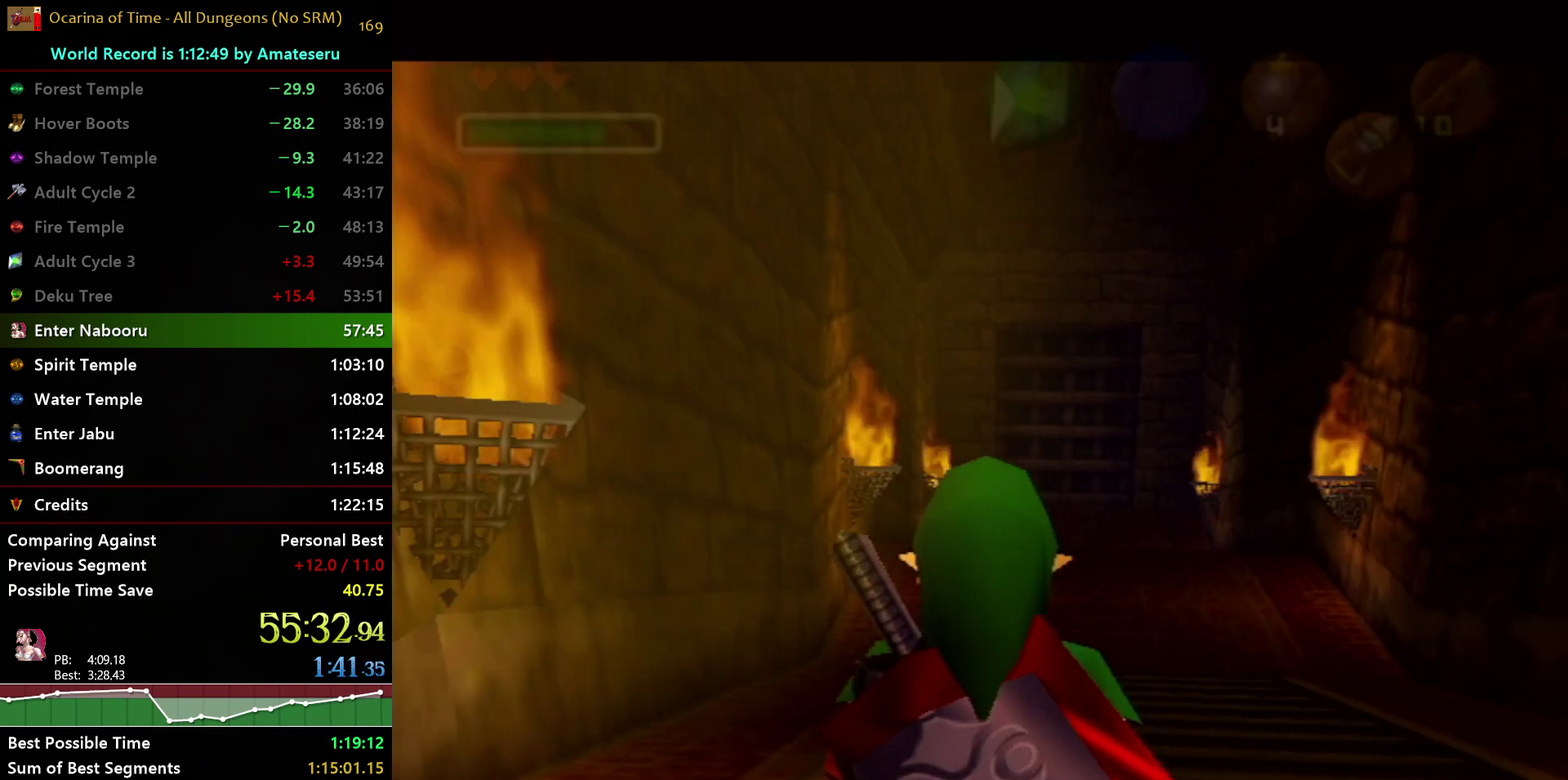
{"buttons": ["A"], "left_stick": "up", "right_stick": "center", "events": [[233, "A", "down"]]}
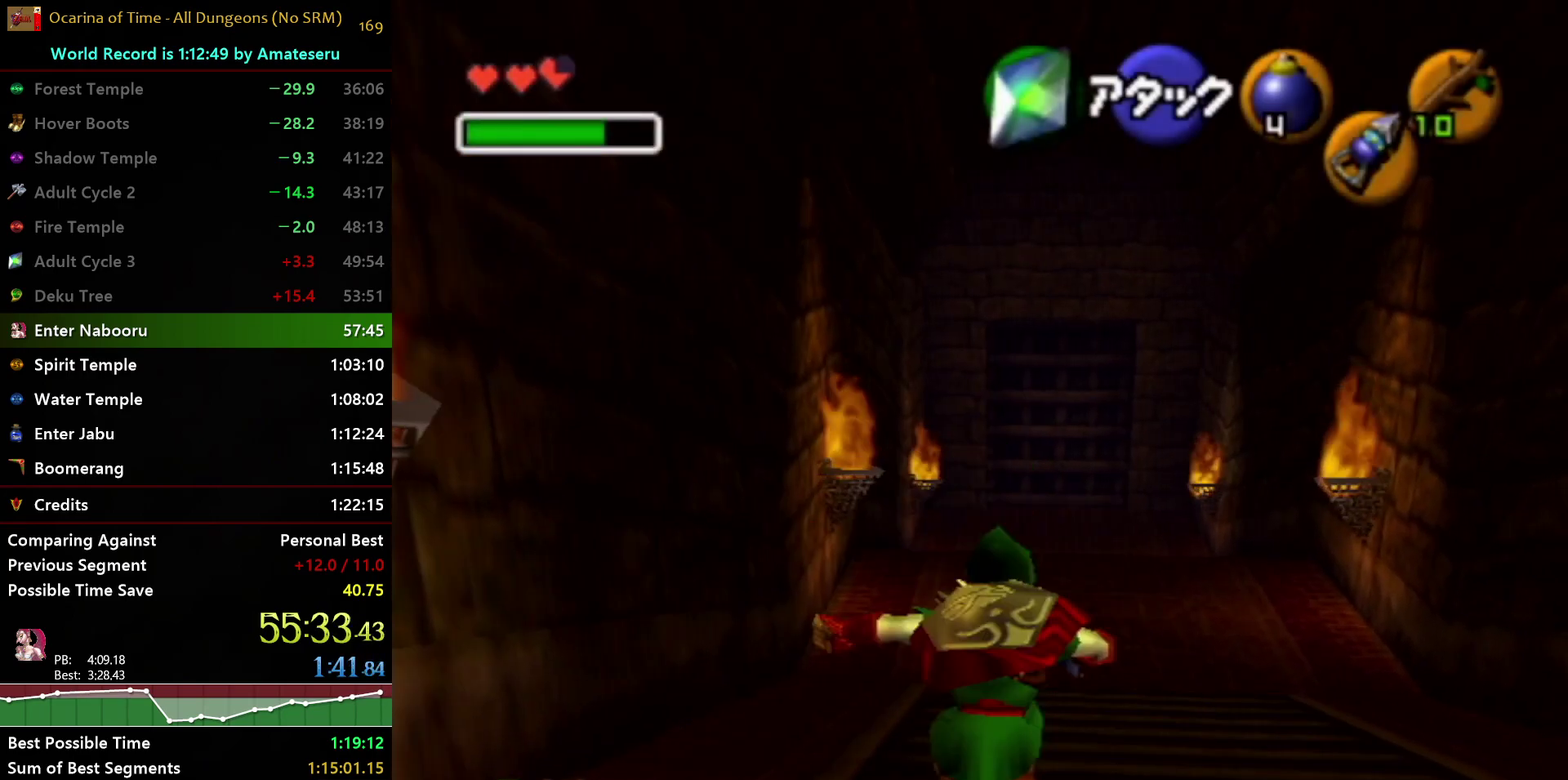
{"buttons": [], "left_stick": "up", "right_stick": "center", "events": [[83, "A", "up"]]}
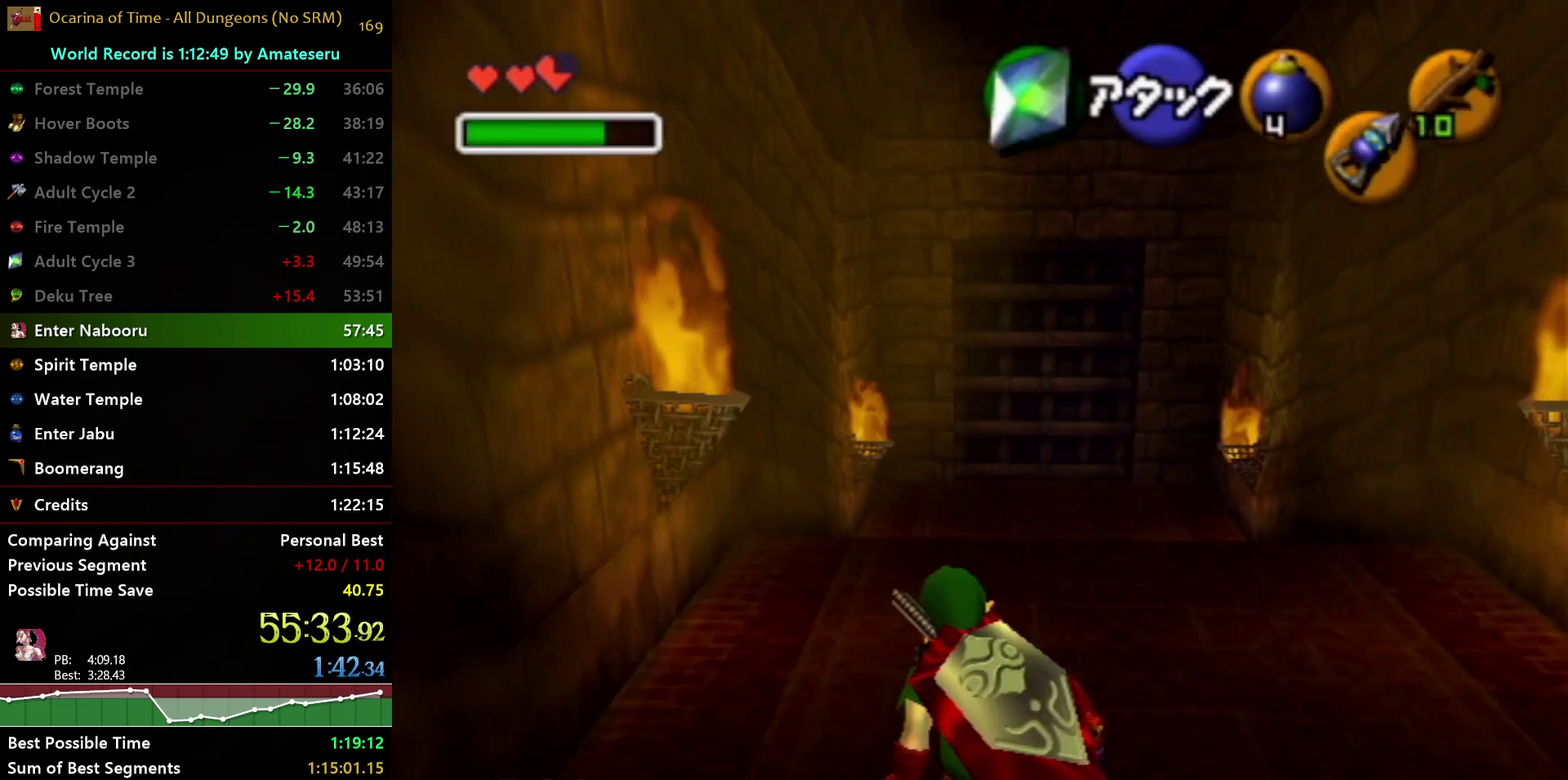
{"buttons": [], "left_stick": "up", "right_stick": "center", "events": [[33, "A", "down"], [367, "A", "up"]]}
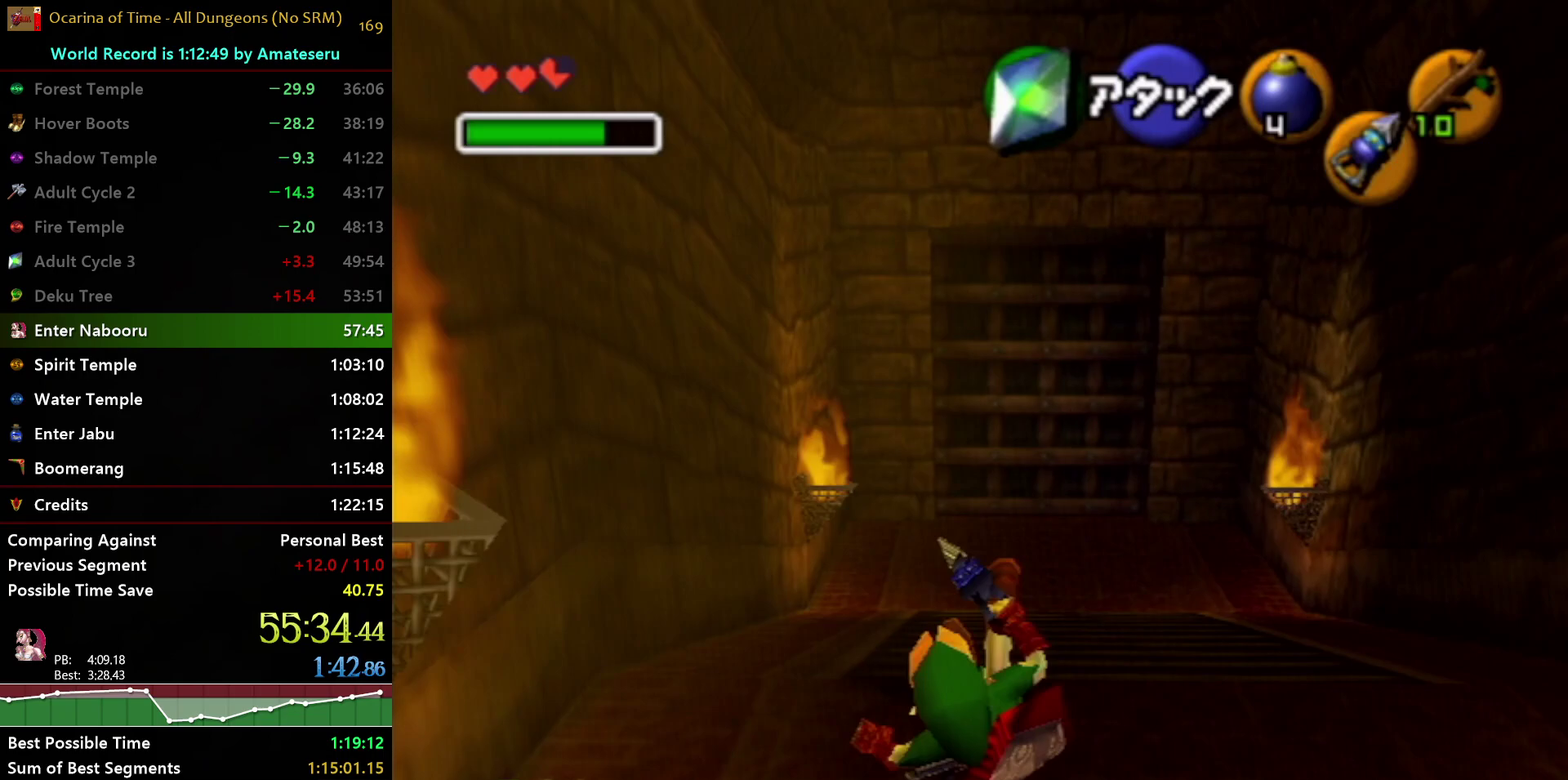
{"buttons": ["A"], "left_stick": "up", "right_stick": "center", "events": [[300, "A", "down"]]}
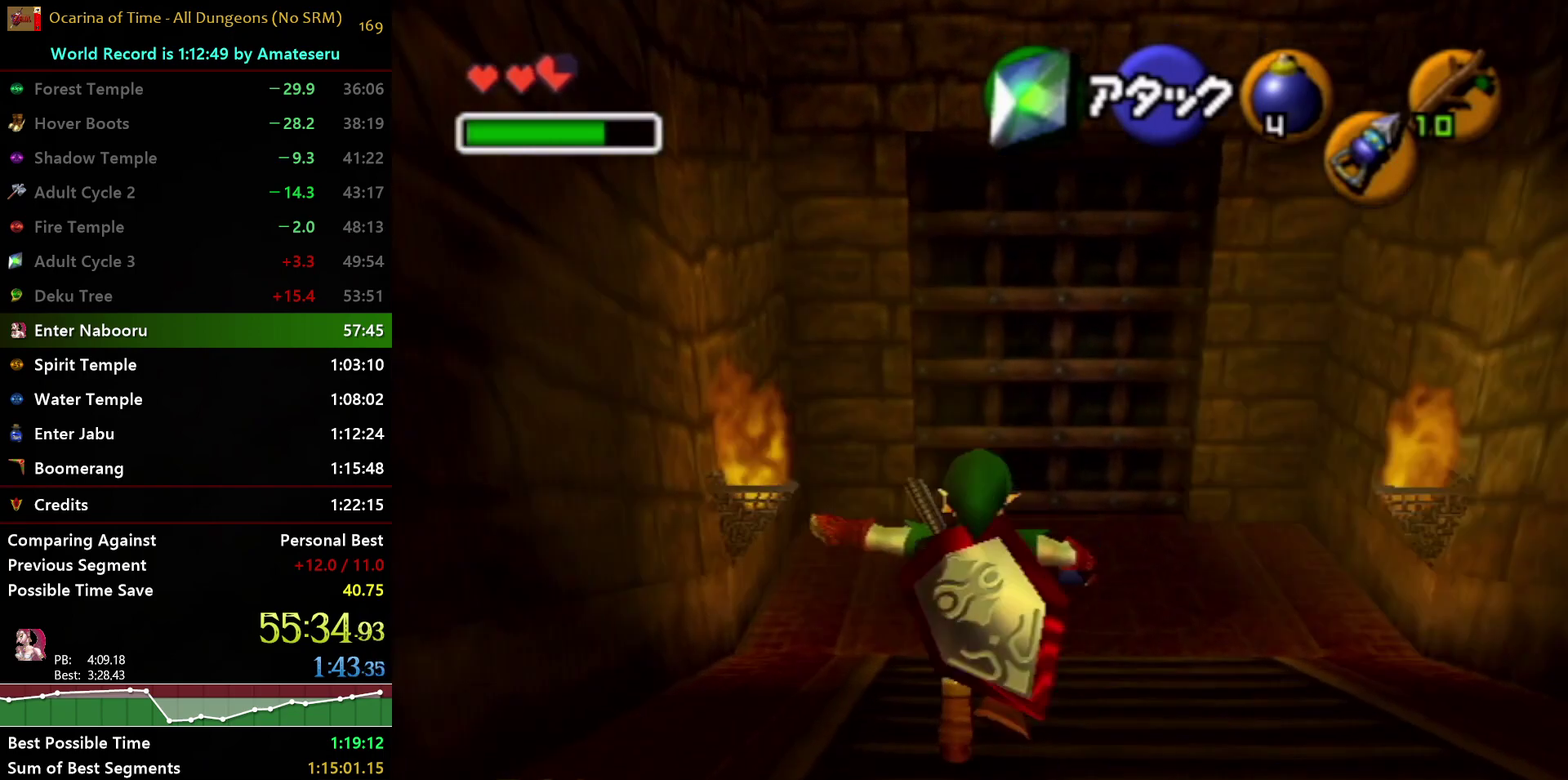
{"buttons": [], "left_stick": "up", "right_stick": "center", "events": [[150, "A", "up"]]}
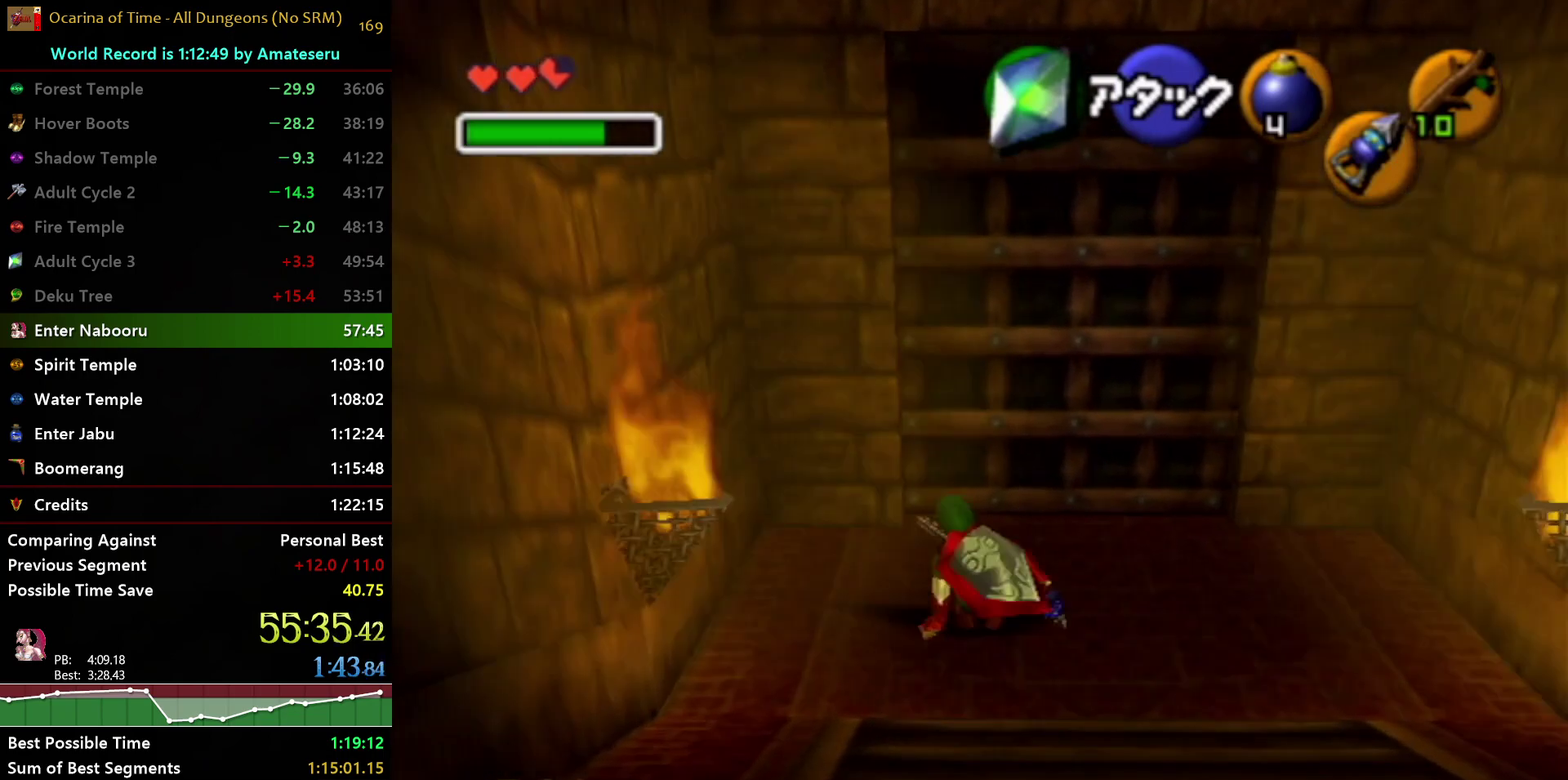
{"buttons": ["A"], "left_stick": "center", "right_stick": "center", "events": [[183, "A", "down"], [467, "left_stick", "center"]]}
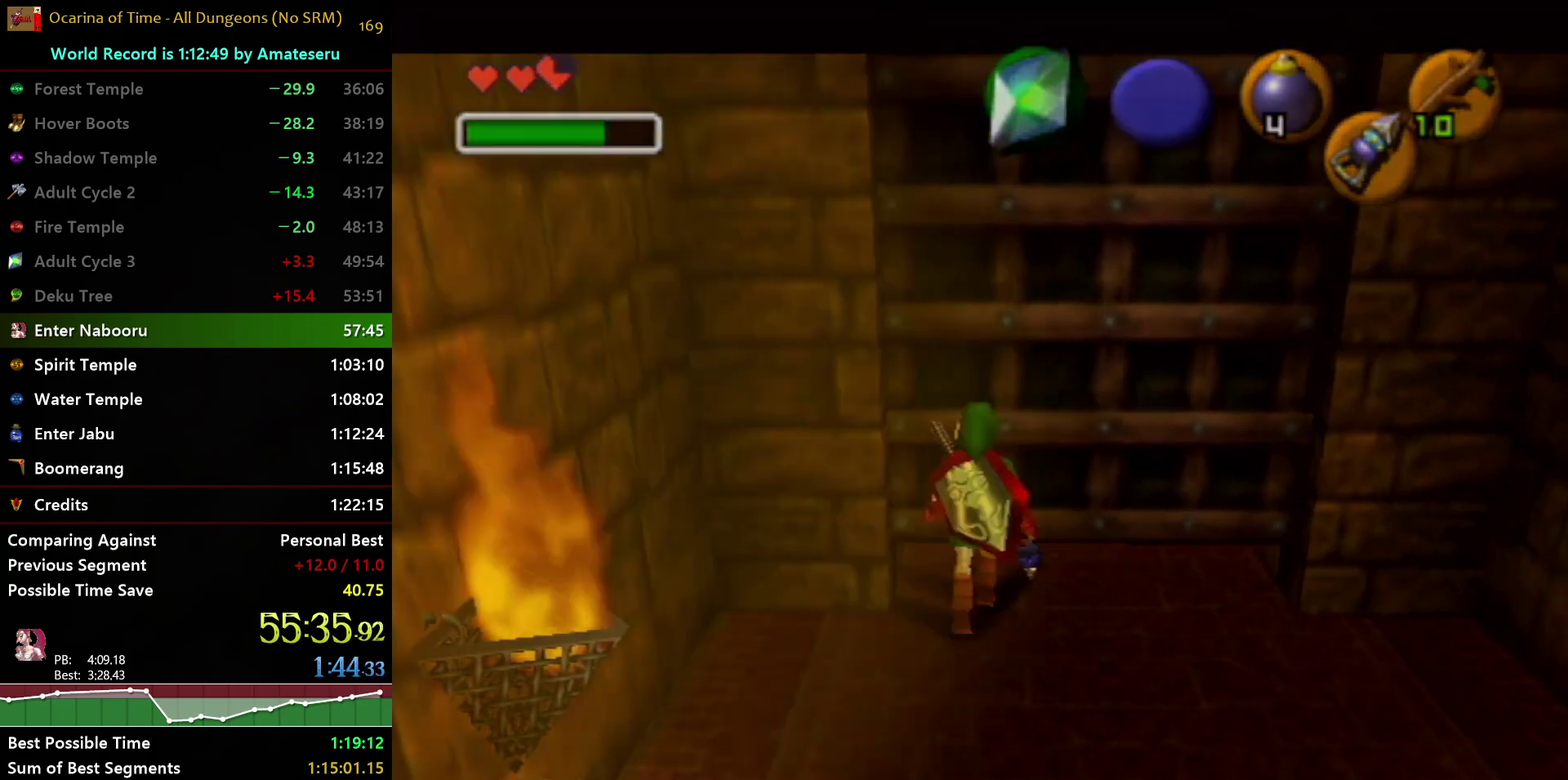
{"buttons": [], "left_stick": "up", "right_stick": "center", "events": [[17, "A", "up"], [450, "left_stick", "up"]]}
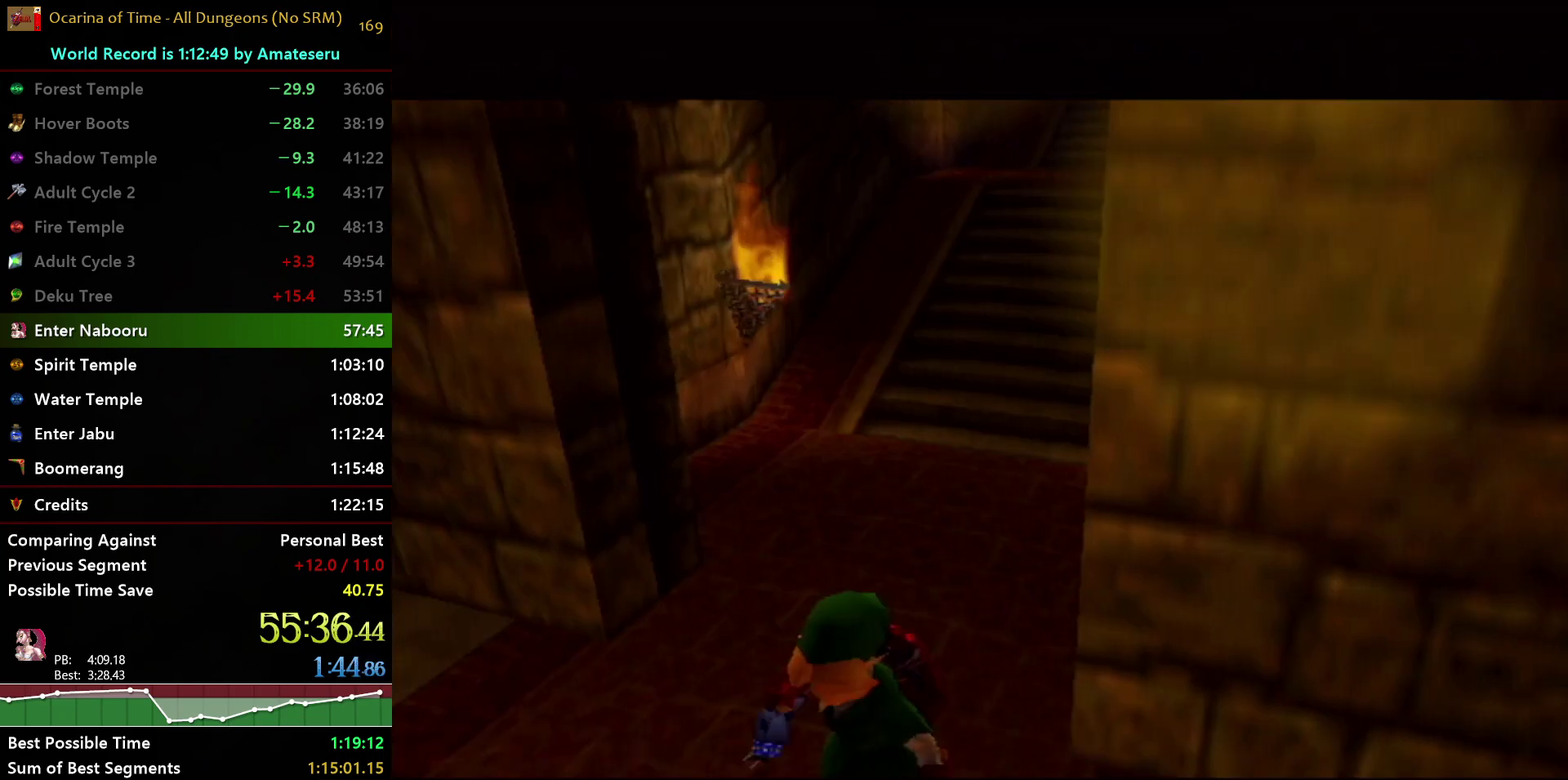
{"buttons": [], "left_stick": "up", "right_stick": "center", "events": []}